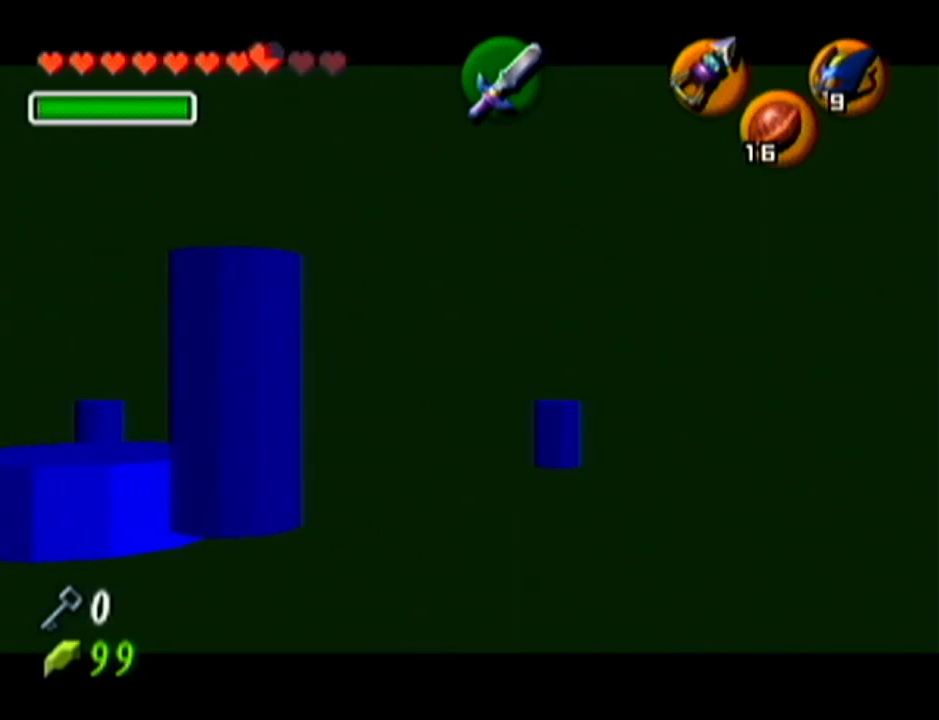
Gameplay with a controller (Nintendo layout); each line is a JSON object with the inputs held at the frame after it. "events" lists button and stick changes between this image and that frame as [ms after this image, input, new state], when the widget could be followed in between. Not read: L3 R3.
{"buttons": ["A", "Z"], "left_stick": "left", "events": [[34, "left_stick", "left"], [67, "A", "down"], [167, "A", "up"], [200, "left_stick", "center"], [451, "left_stick", "left"], [484, "A", "down"]]}
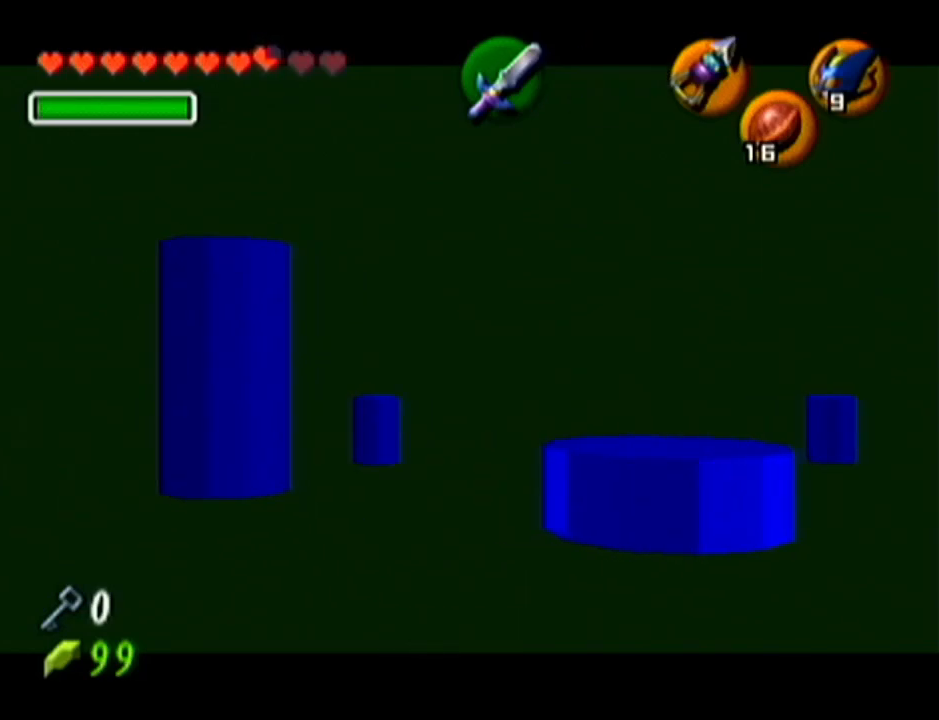
{"buttons": ["Z"], "left_stick": "center", "events": [[100, "A", "up"], [150, "left_stick", "center"], [333, "left_stick", "left"], [383, "A", "down"], [483, "A", "up"], [483, "left_stick", "center"]]}
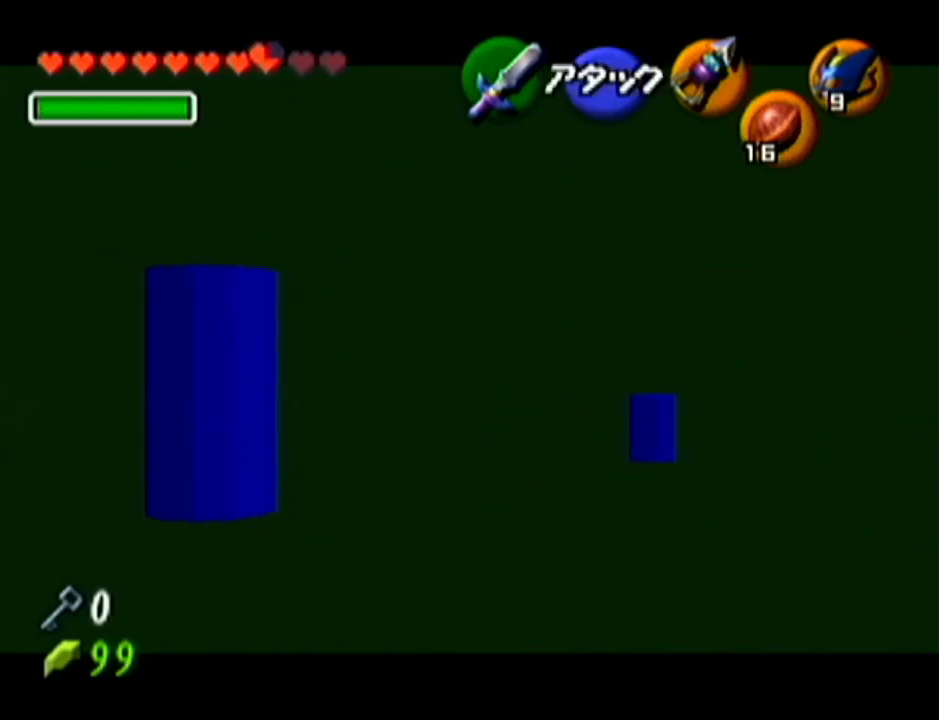
{"buttons": [], "left_stick": "center", "events": [[234, "A", "down"], [351, "A", "up"], [351, "Z", "up"]]}
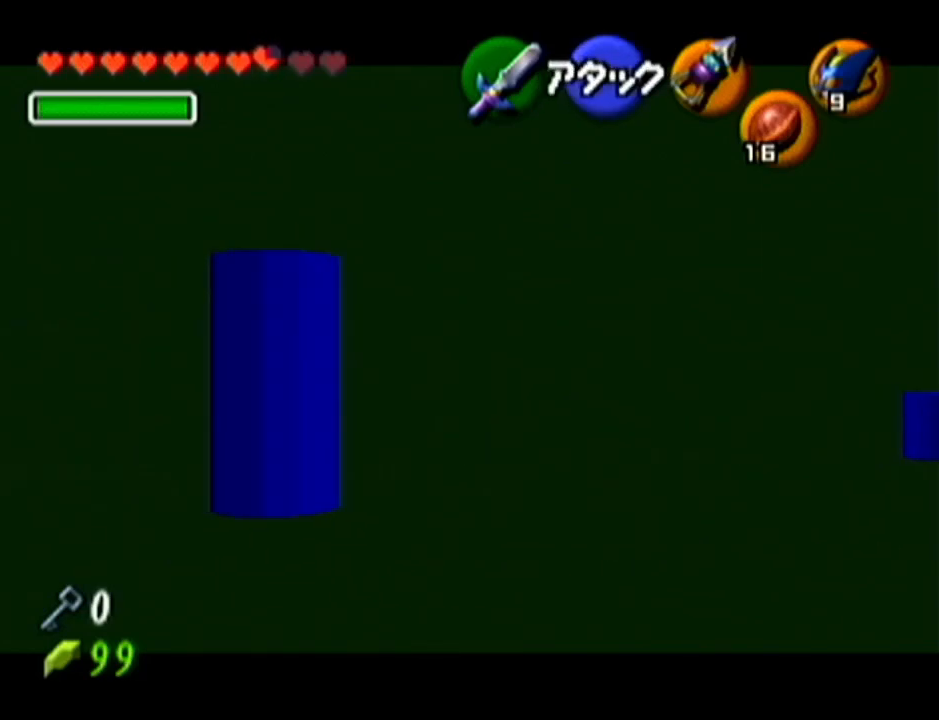
{"buttons": ["A", "Z"], "left_stick": "right", "events": [[133, "Z", "down"], [417, "left_stick", "right"], [450, "A", "down"]]}
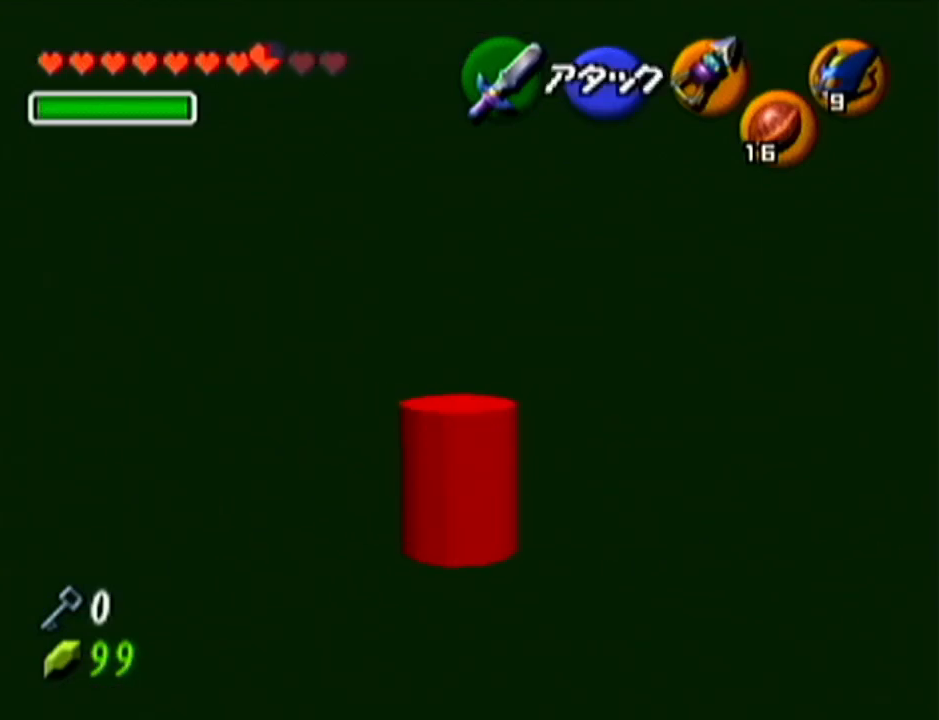
{"buttons": ["Z"], "left_stick": "right", "events": [[67, "A", "up"], [351, "A", "down"], [451, "A", "up"]]}
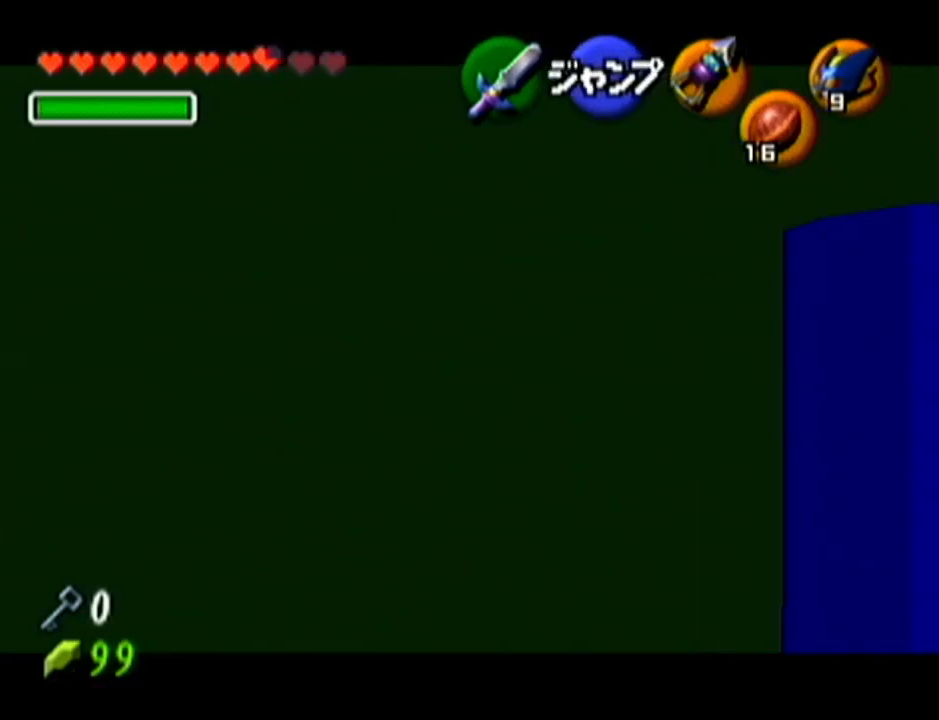
{"buttons": ["Z"], "left_stick": "right", "events": [[200, "A", "down"], [333, "A", "up"]]}
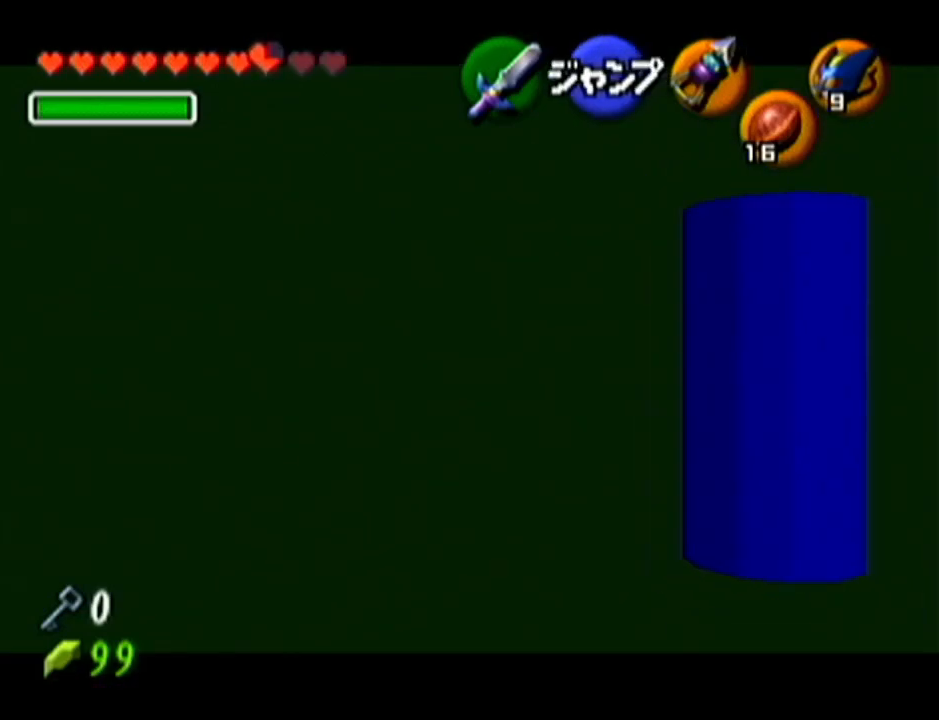
{"buttons": ["A", "Z"], "left_stick": "right", "events": [[84, "A", "down"], [200, "A", "up"], [451, "A", "down"]]}
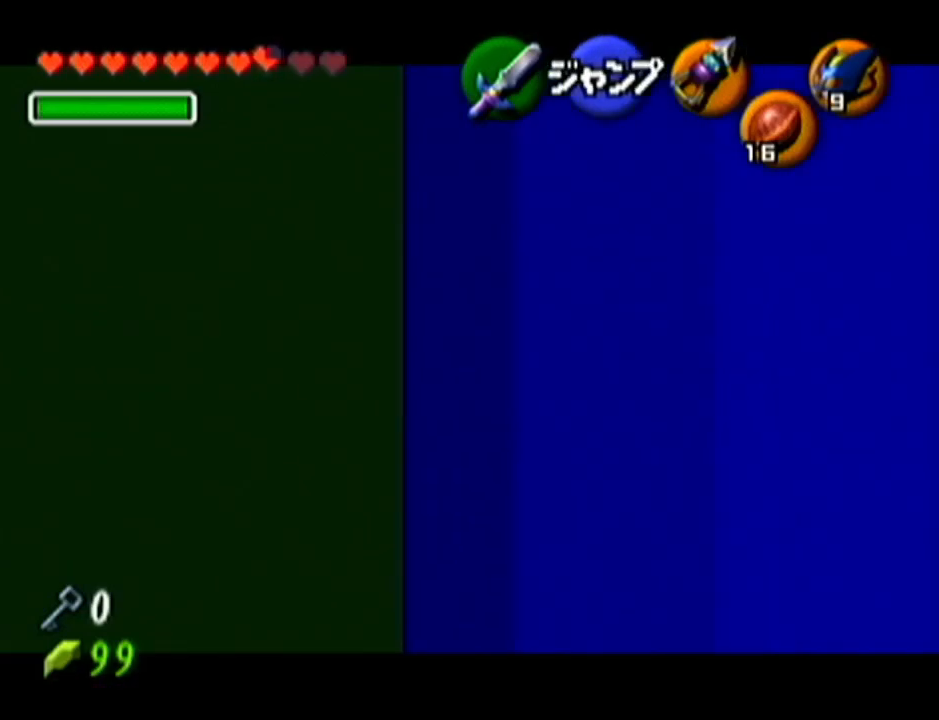
{"buttons": ["B", "R1"], "left_stick": "center", "events": [[66, "A", "up"], [66, "left_stick", "center"], [133, "Z", "up"], [350, "R1", "down"], [500, "B", "down"]]}
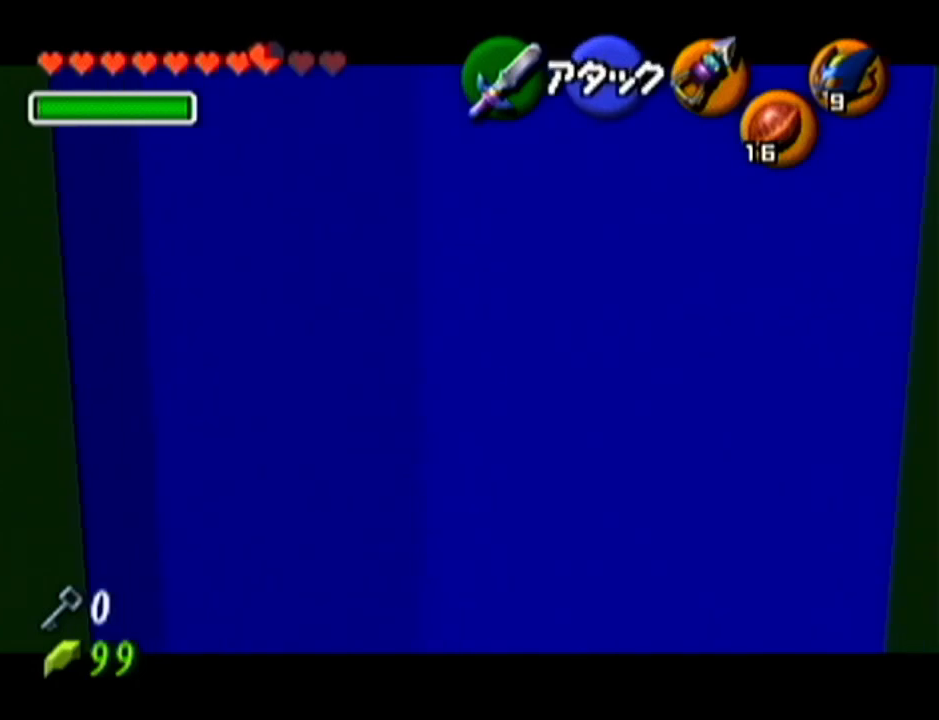
{"buttons": ["B", "R1"], "left_stick": "center", "events": [[134, "B", "up"], [384, "B", "down"]]}
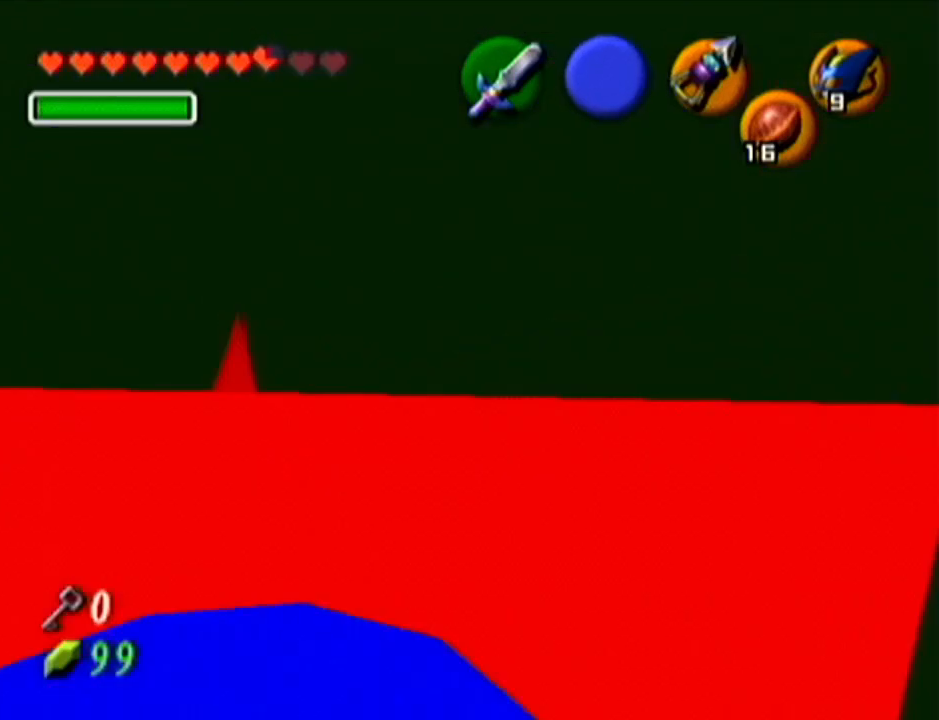
{"buttons": ["Z"], "left_stick": "center", "events": [[16, "B", "up"], [33, "R1", "up"], [33, "Z", "down"], [267, "left_stick", "left"], [317, "A", "down"], [383, "A", "up"], [450, "left_stick", "center"]]}
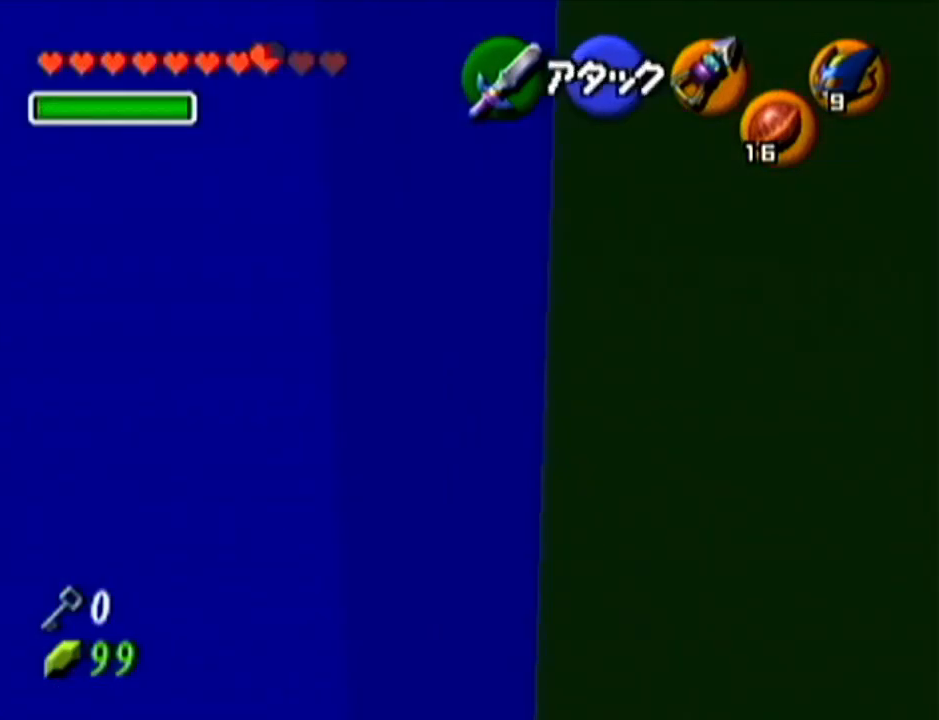
{"buttons": ["Z"], "left_stick": "center", "events": []}
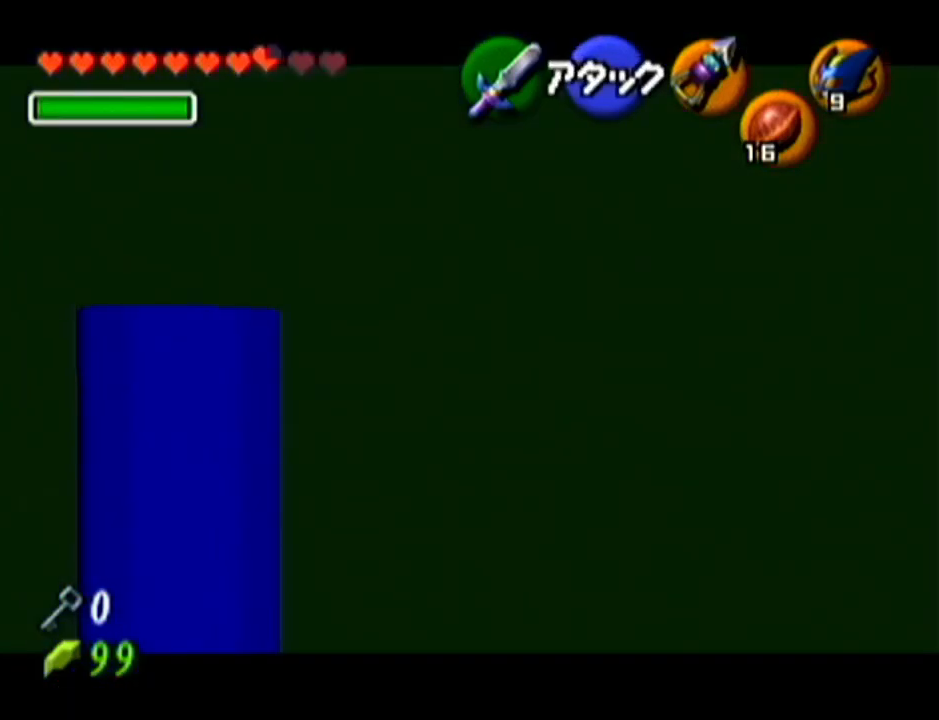
{"buttons": ["Z"], "left_stick": "right", "events": [[484, "left_stick", "right"]]}
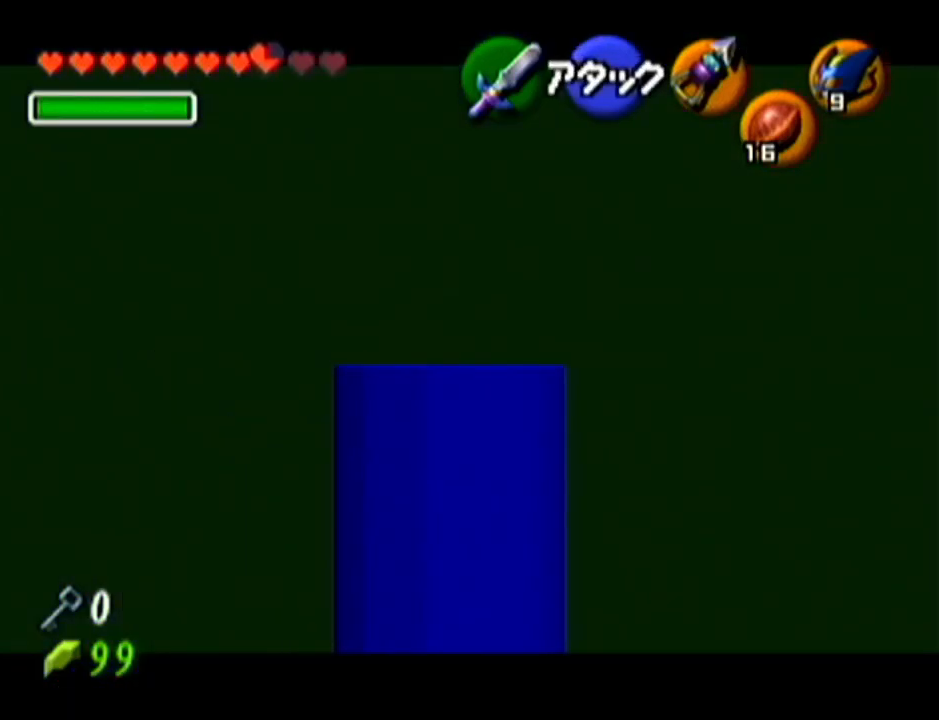
{"buttons": ["A", "Z"], "left_stick": "right", "events": [[17, "A", "down"], [151, "A", "up"], [401, "A", "down"]]}
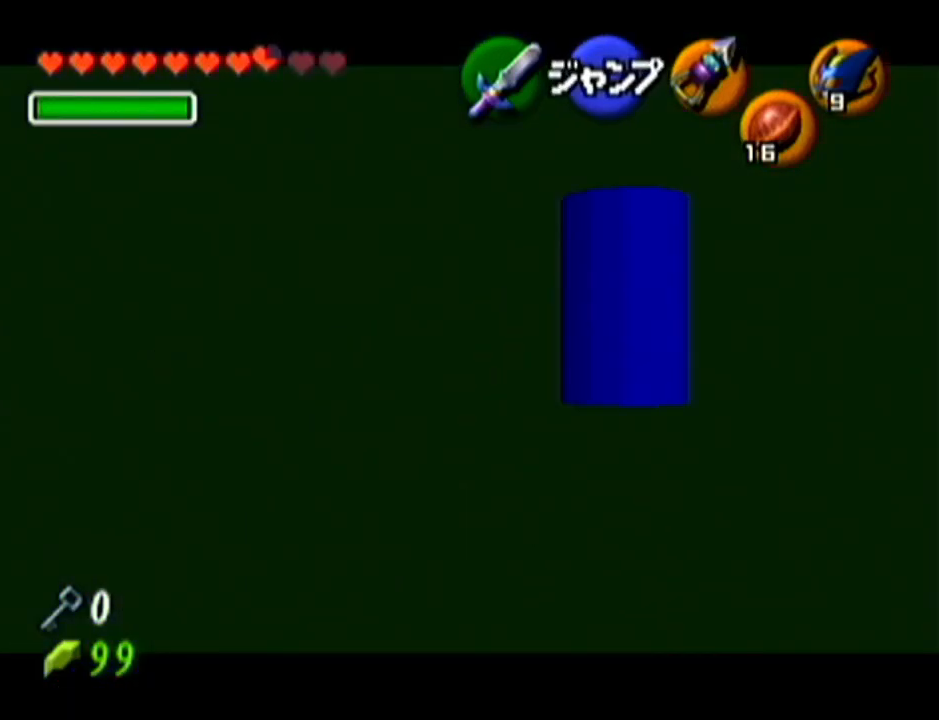
{"buttons": ["Z"], "left_stick": "right", "events": [[17, "A", "up"], [367, "A", "down"], [484, "A", "up"]]}
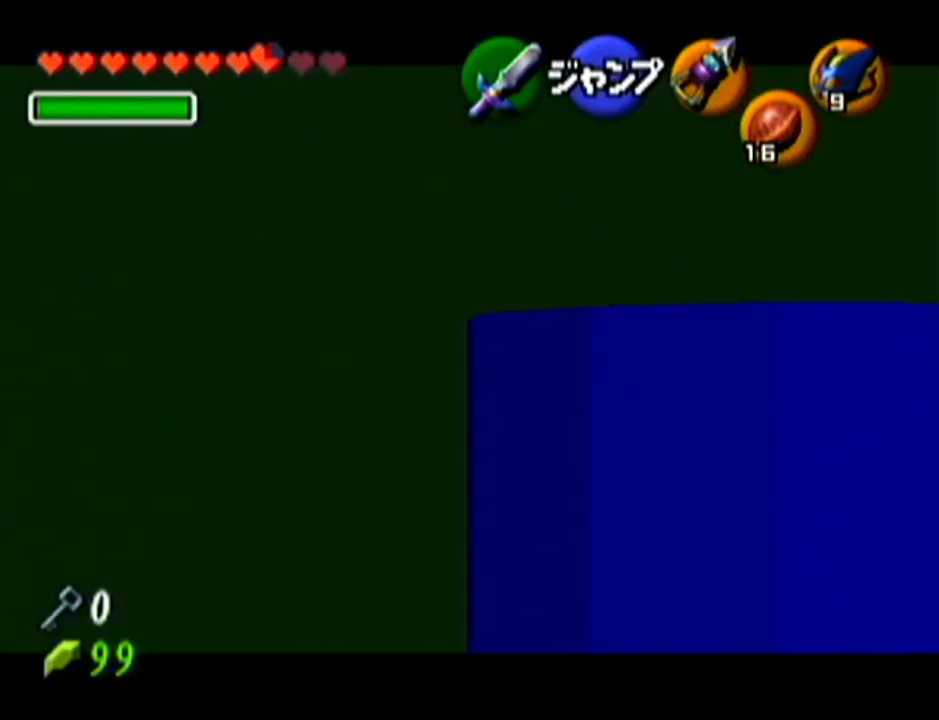
{"buttons": ["Z"], "left_stick": "right", "events": [[267, "A", "down"], [434, "A", "up"]]}
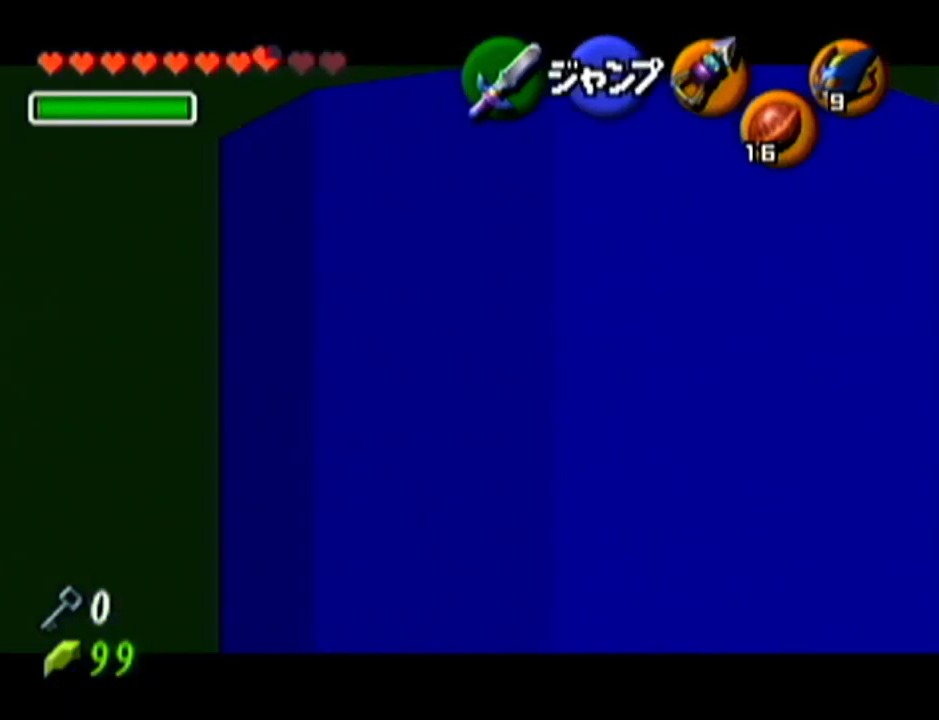
{"buttons": ["Z"], "left_stick": "center", "events": [[17, "left_stick", "center"]]}
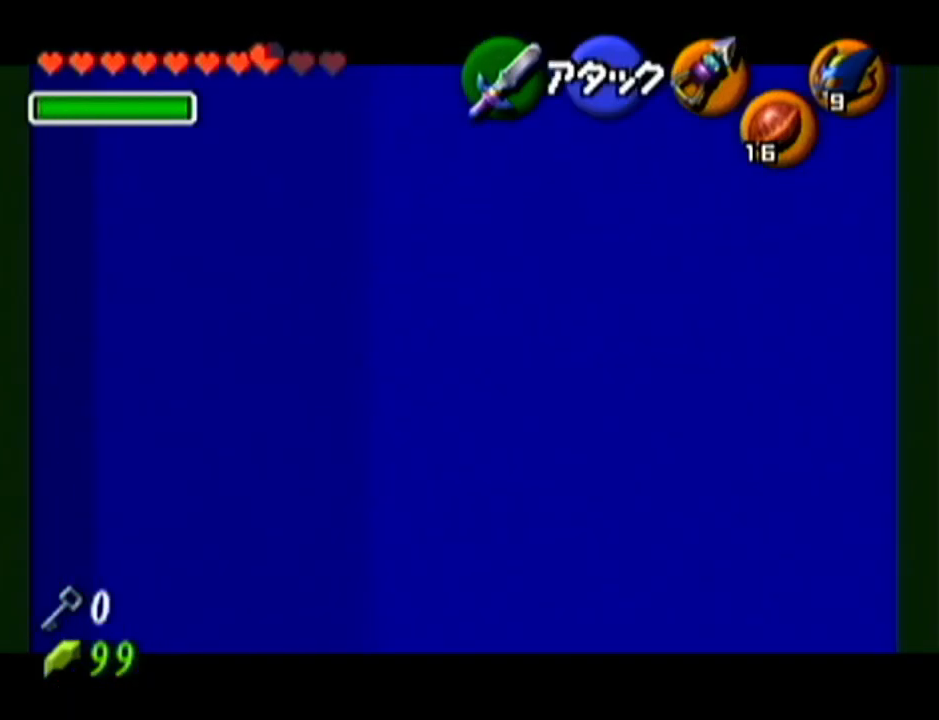
{"buttons": ["Z"], "left_stick": "center", "events": []}
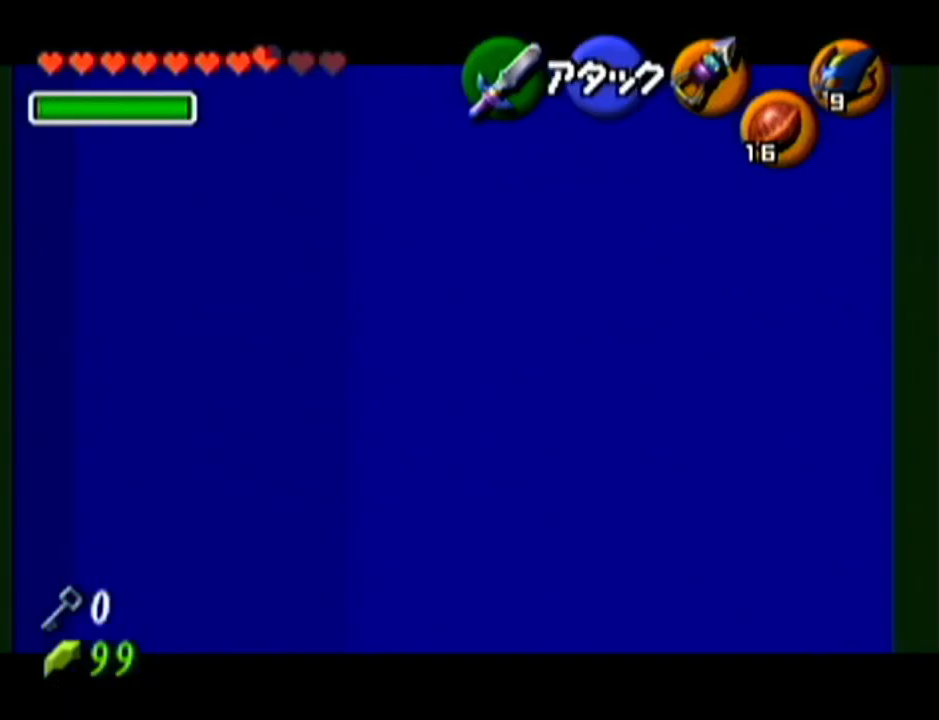
{"buttons": ["R1"], "left_stick": "center", "events": [[334, "Z", "up"], [450, "R1", "down"]]}
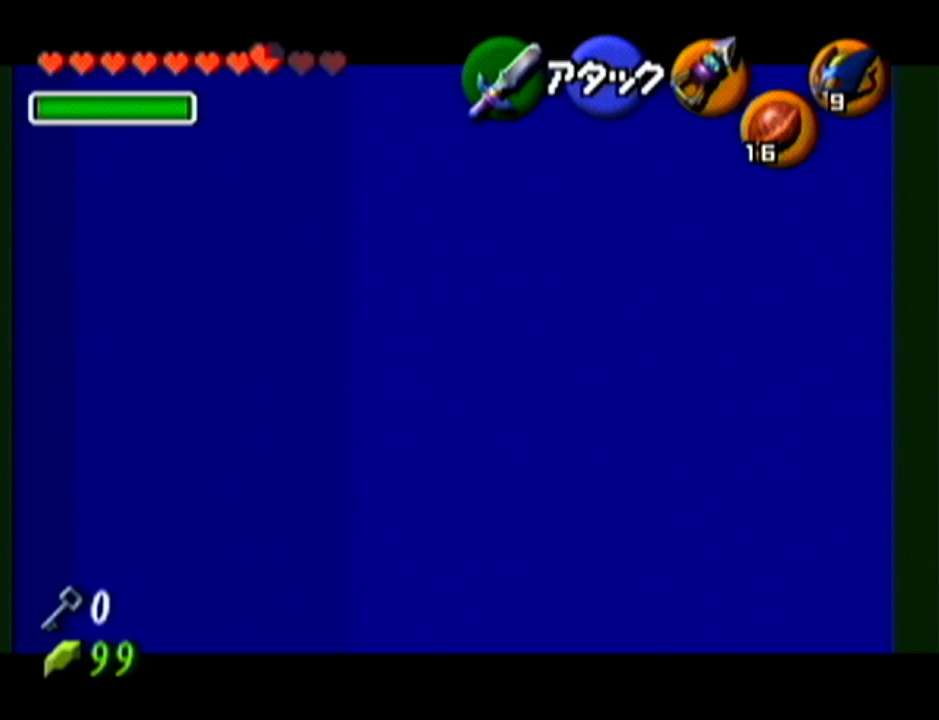
{"buttons": ["B", "R1"], "left_stick": "center", "events": [[51, "B", "down"], [167, "B", "up"], [384, "B", "down"]]}
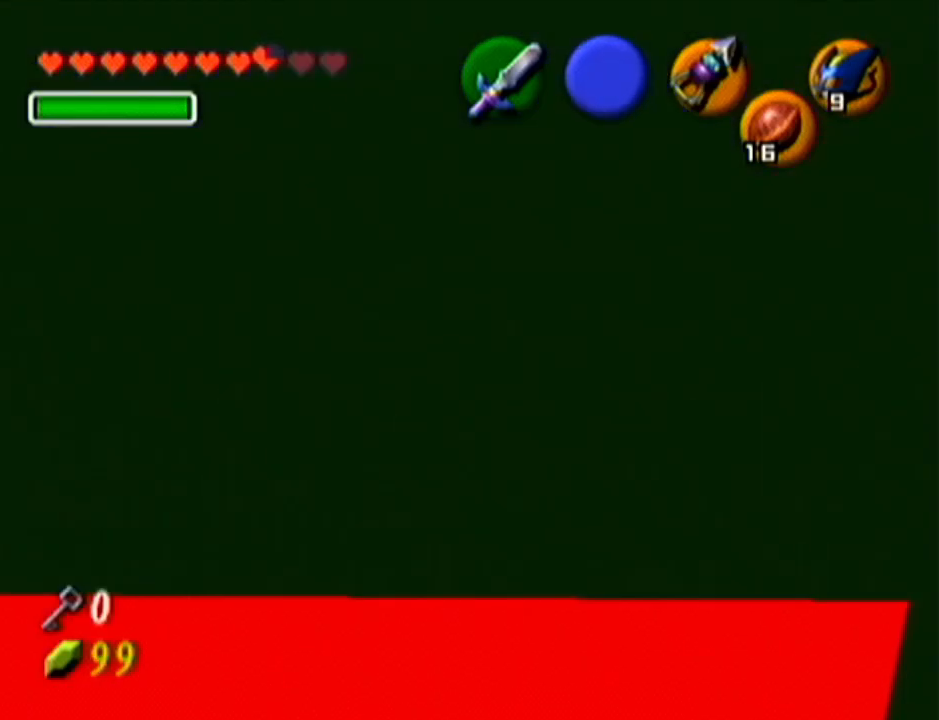
{"buttons": ["Z"], "left_stick": "center", "events": [[17, "B", "up"], [50, "R1", "up"], [50, "Z", "down"]]}
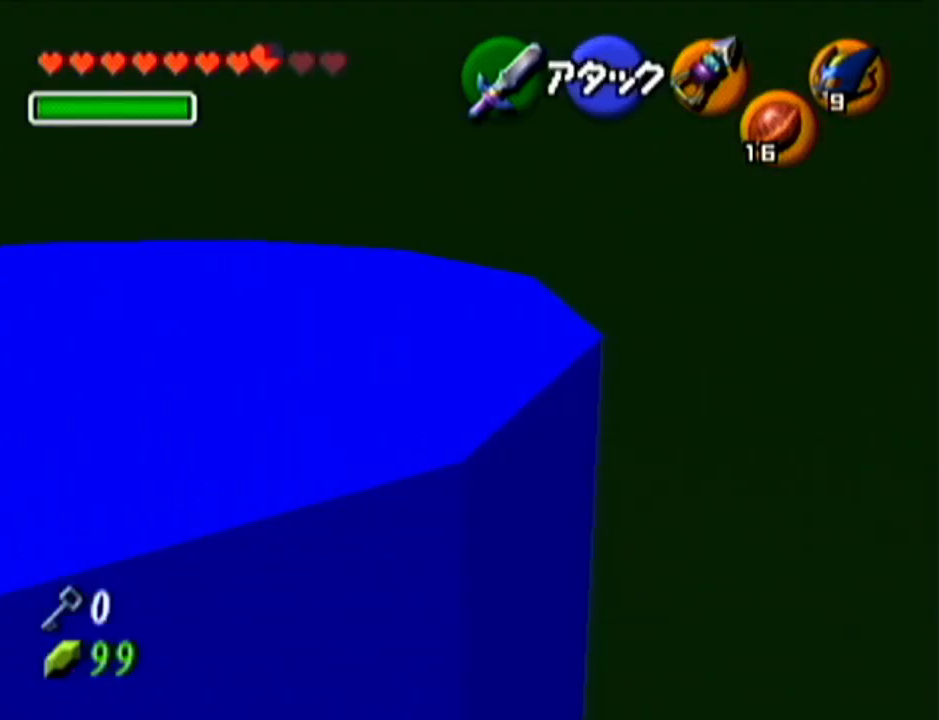
{"buttons": ["A", "Z"], "left_stick": "left", "events": [[451, "left_stick", "left"], [484, "A", "down"]]}
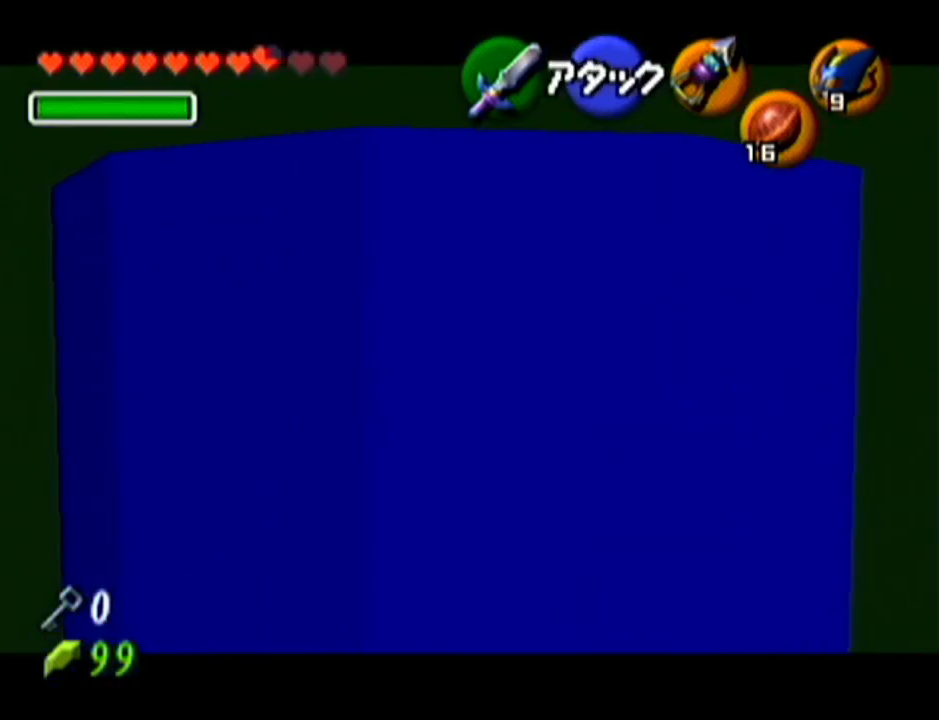
{"buttons": ["Z"], "left_stick": "center", "events": [[50, "A", "up"], [117, "left_stick", "center"]]}
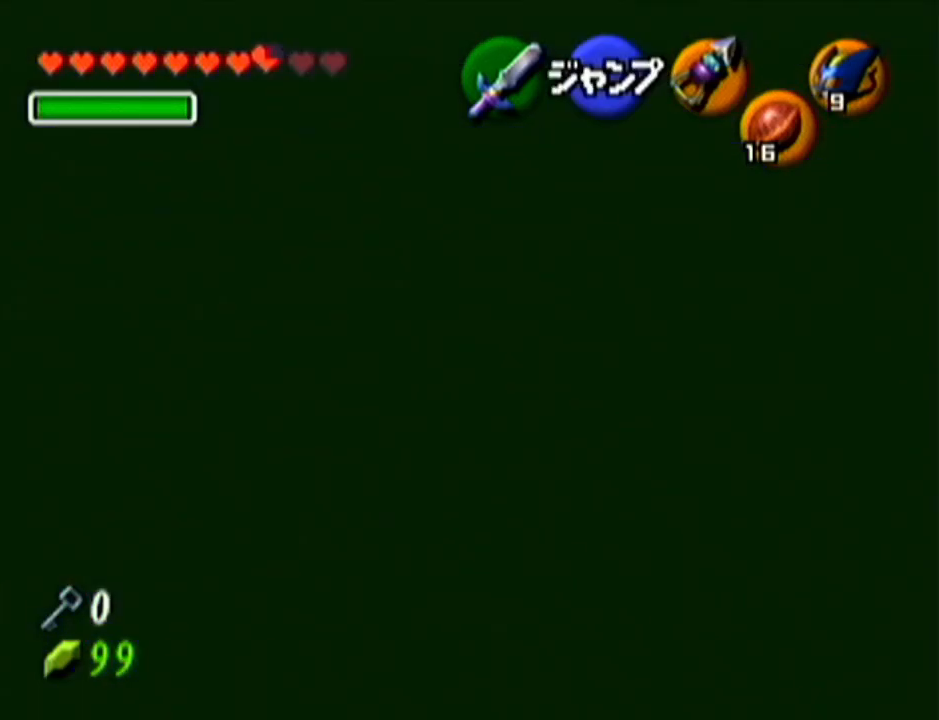
{"buttons": ["Z"], "left_stick": "center", "events": []}
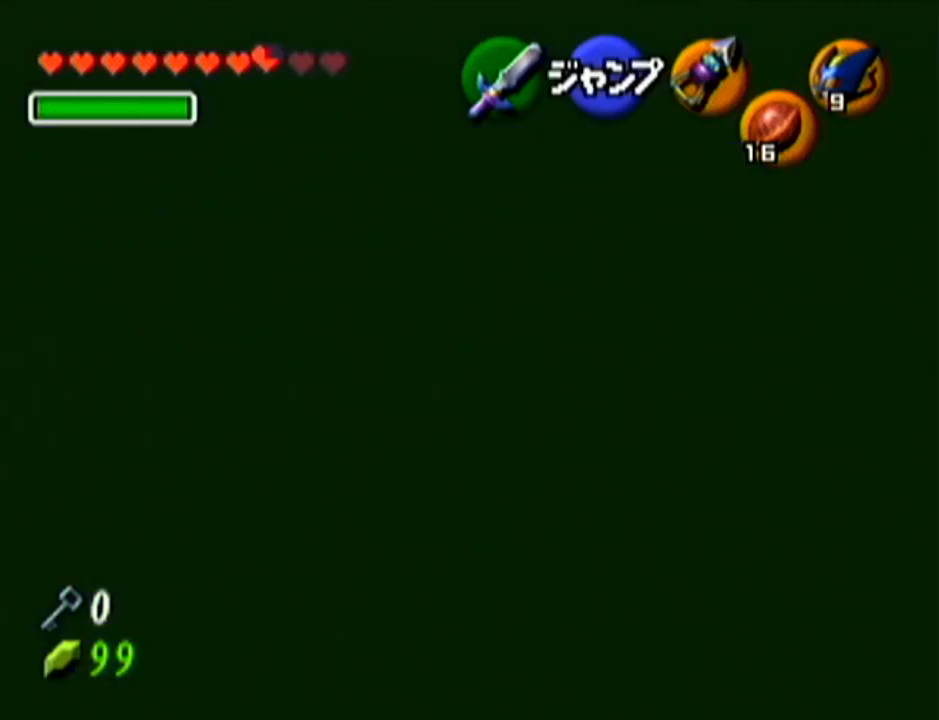
{"buttons": ["Z"], "left_stick": "center", "events": []}
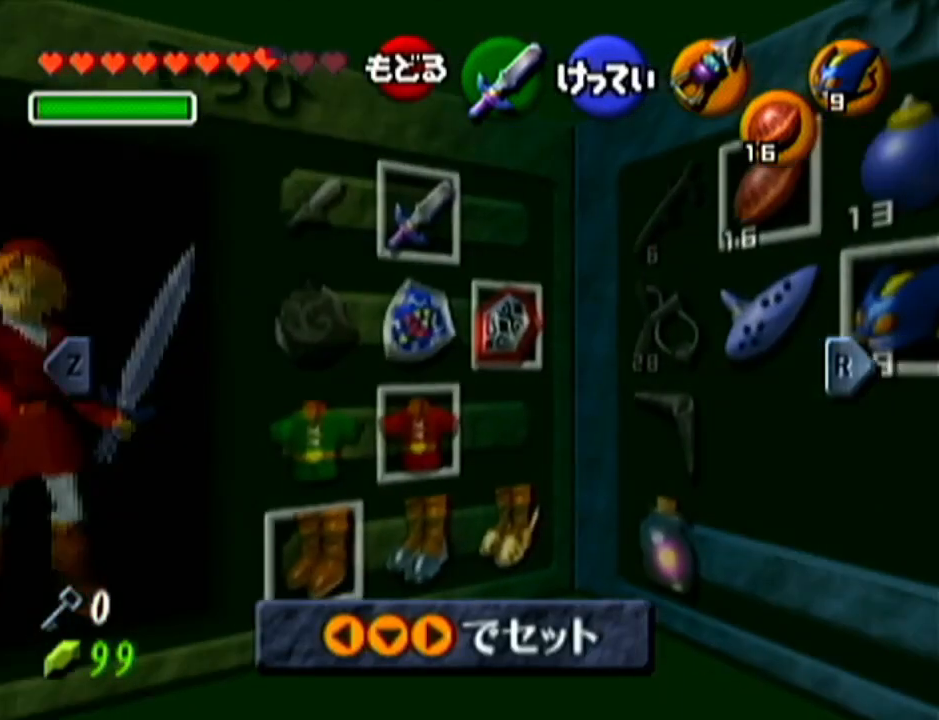
{"buttons": ["Z"], "left_stick": "right", "events": [[384, "left_stick", "right"]]}
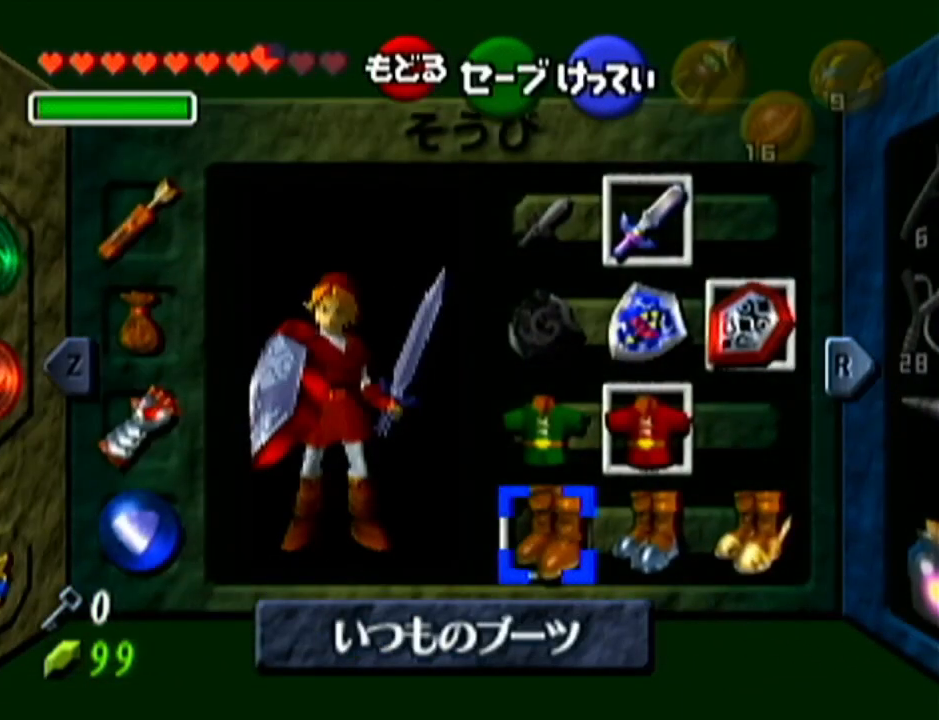
{"buttons": ["Z"], "left_stick": "center", "events": [[17, "left_stick", "center"], [83, "left_stick", "right"], [150, "A", "down"], [234, "A", "up"], [234, "left_stick", "center"]]}
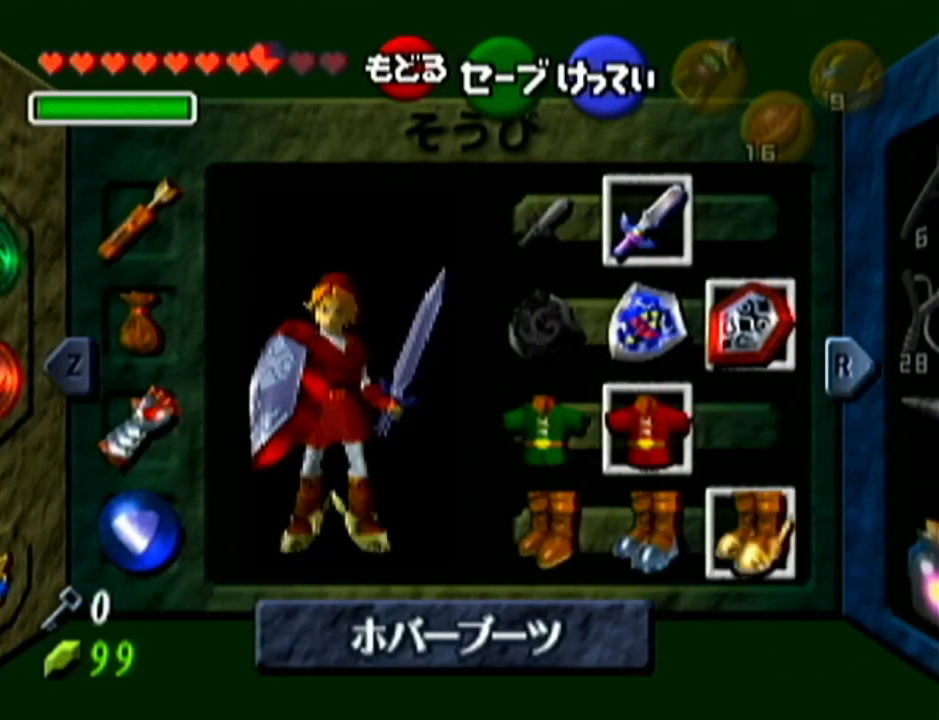
{"buttons": ["Z"], "left_stick": "center", "events": []}
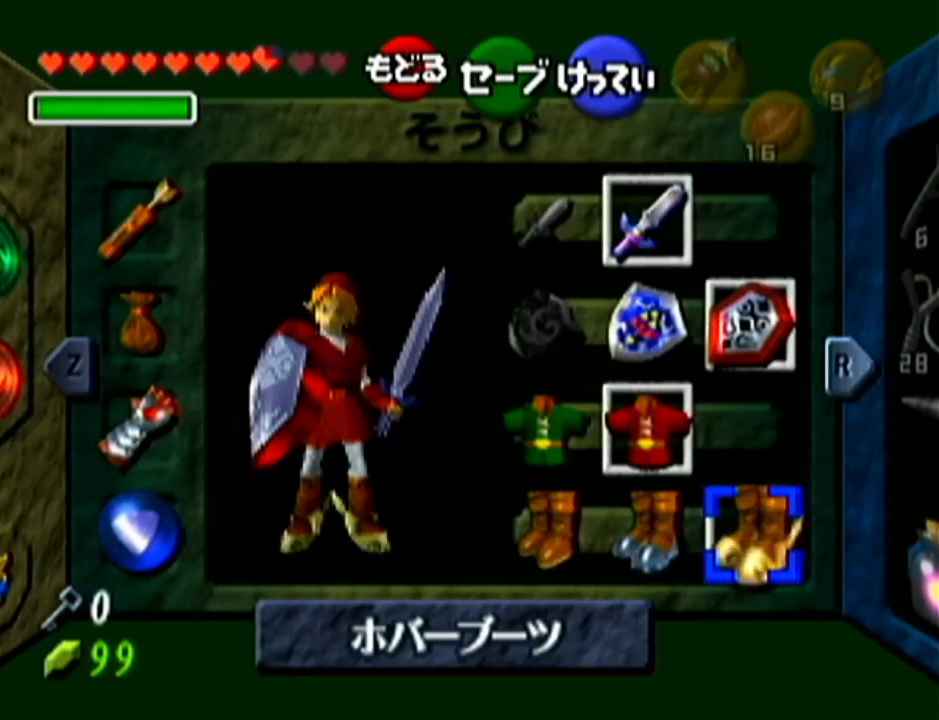
{"buttons": ["Z"], "left_stick": "up-left", "events": [[200, "left_stick", "up-left"]]}
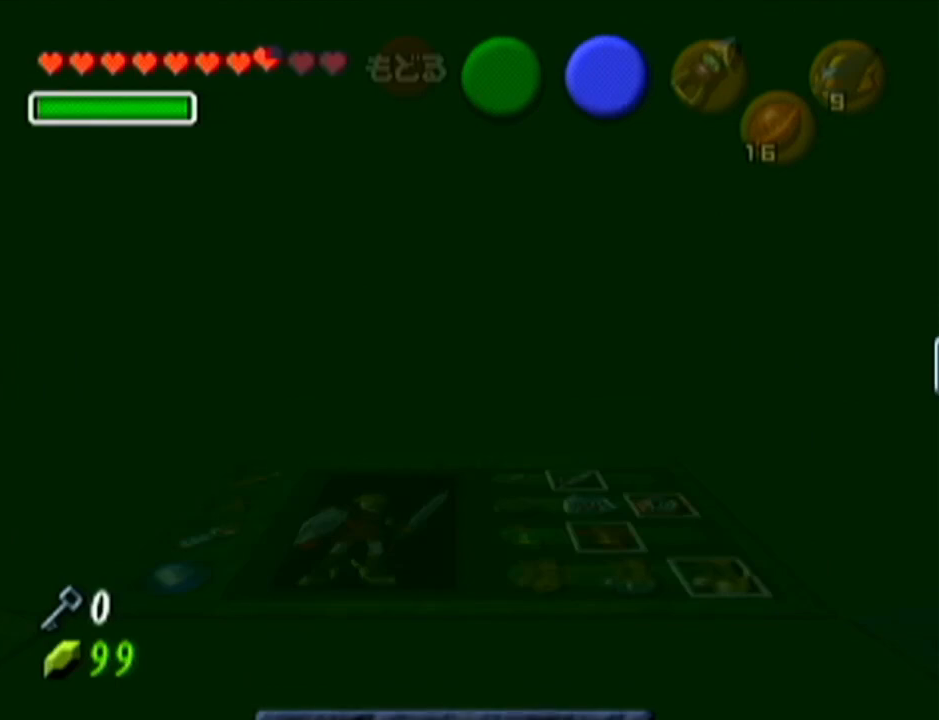
{"buttons": ["Z"], "left_stick": "left", "events": [[484, "left_stick", "left"]]}
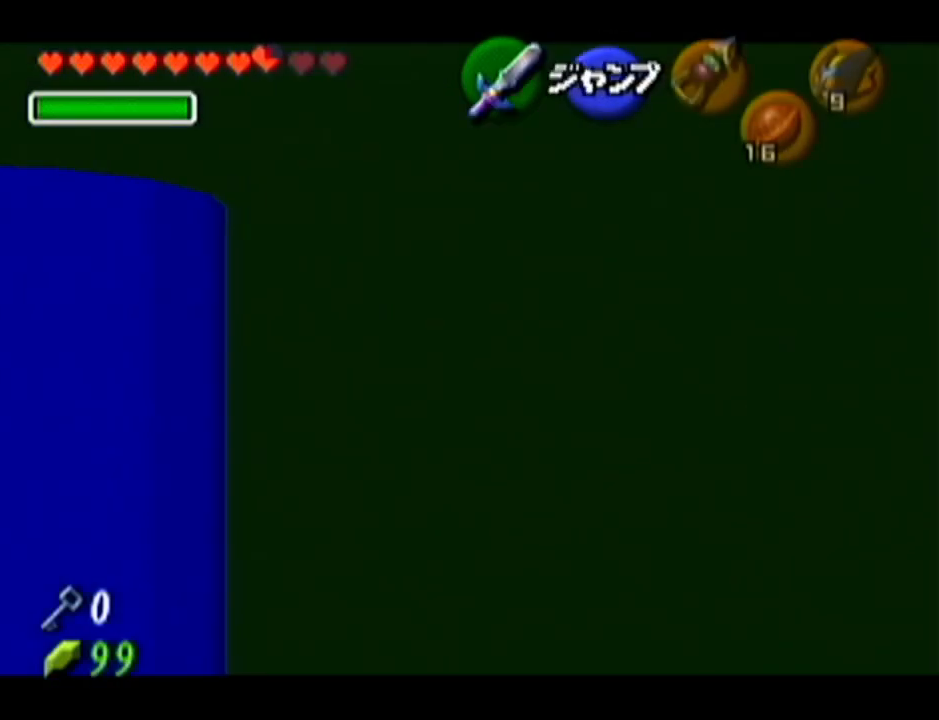
{"buttons": ["Z"], "left_stick": "left", "events": []}
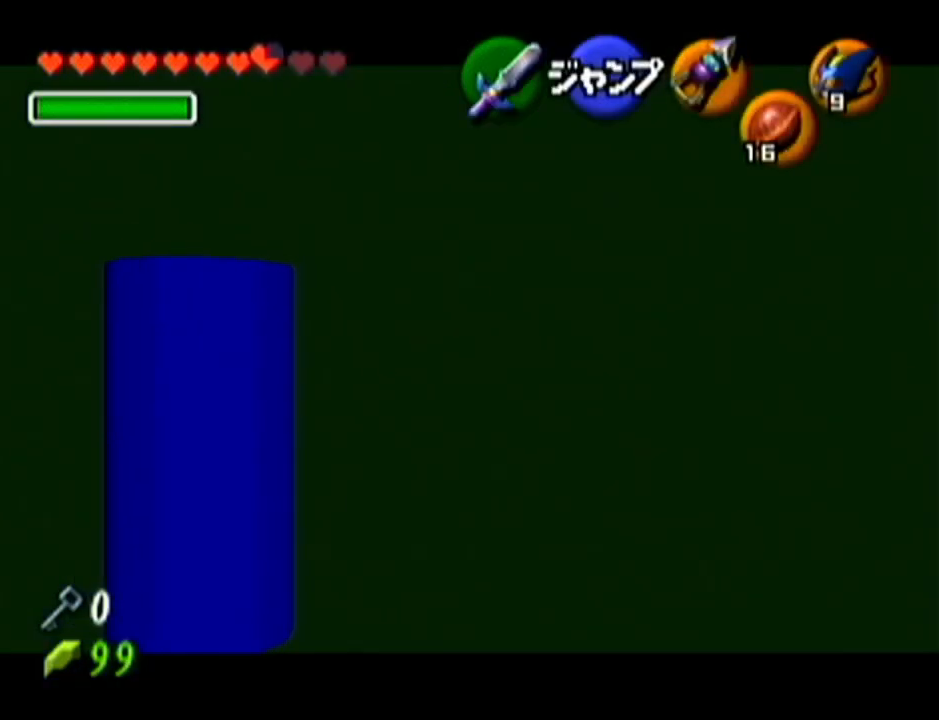
{"buttons": ["Z"], "left_stick": "center", "events": [[51, "A", "down"], [101, "left_stick", "down"], [134, "A", "up"], [201, "left_stick", "center"]]}